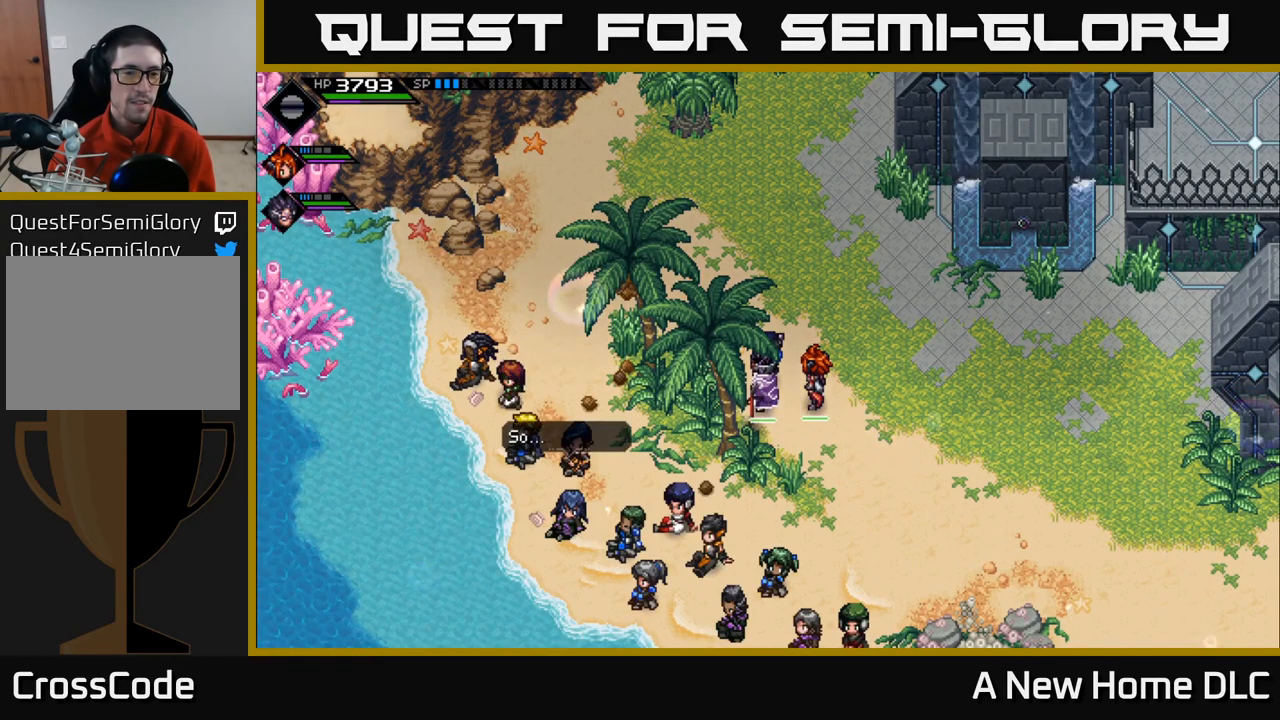
Gameplay with a controller (Xbox layout); each line is a JSON object with the inputs held at the frame after it. "events" lists button and stick changes between this image and that frame as [ms after this image, input, new state], when the widget could be followed in between.
{"buttons": [], "left_stick": "down-right", "right_stick": "center", "events": [[466, "left_stick", "down-right"]]}
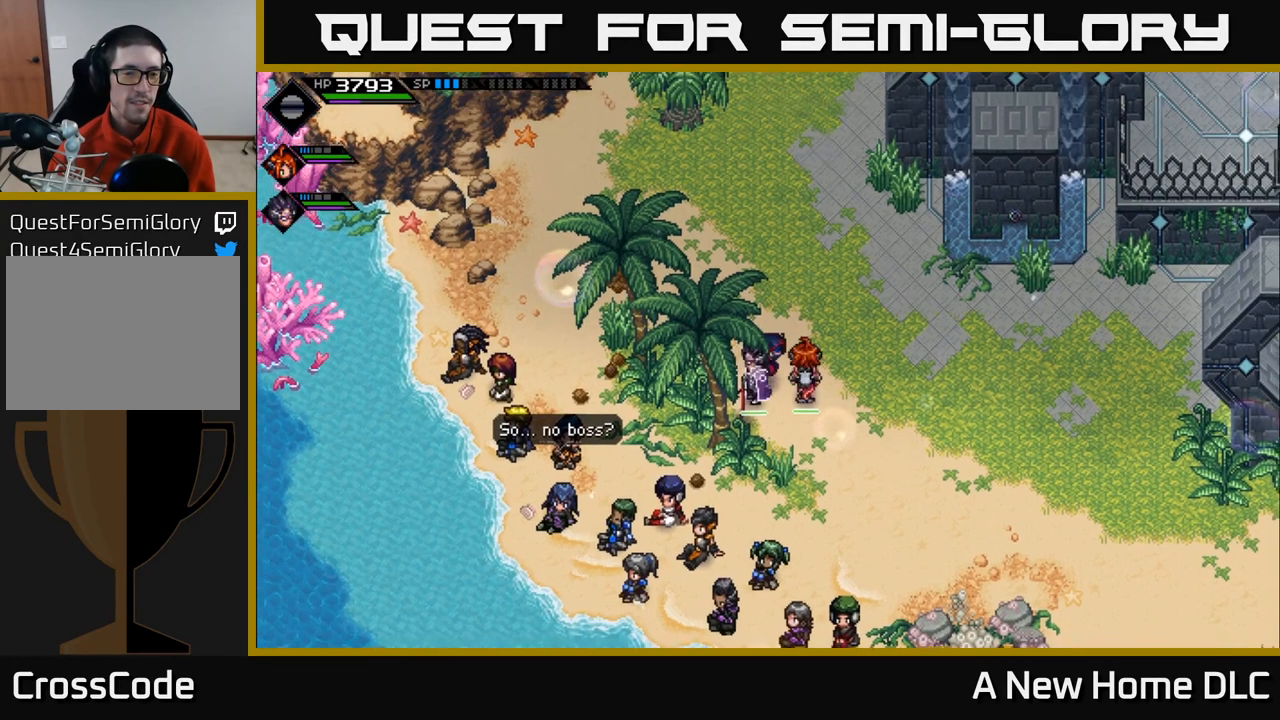
{"buttons": [], "left_stick": "center", "right_stick": "center", "events": [[216, "left_stick", "down"], [367, "Y", "down"], [383, "left_stick", "center"], [467, "Y", "up"]]}
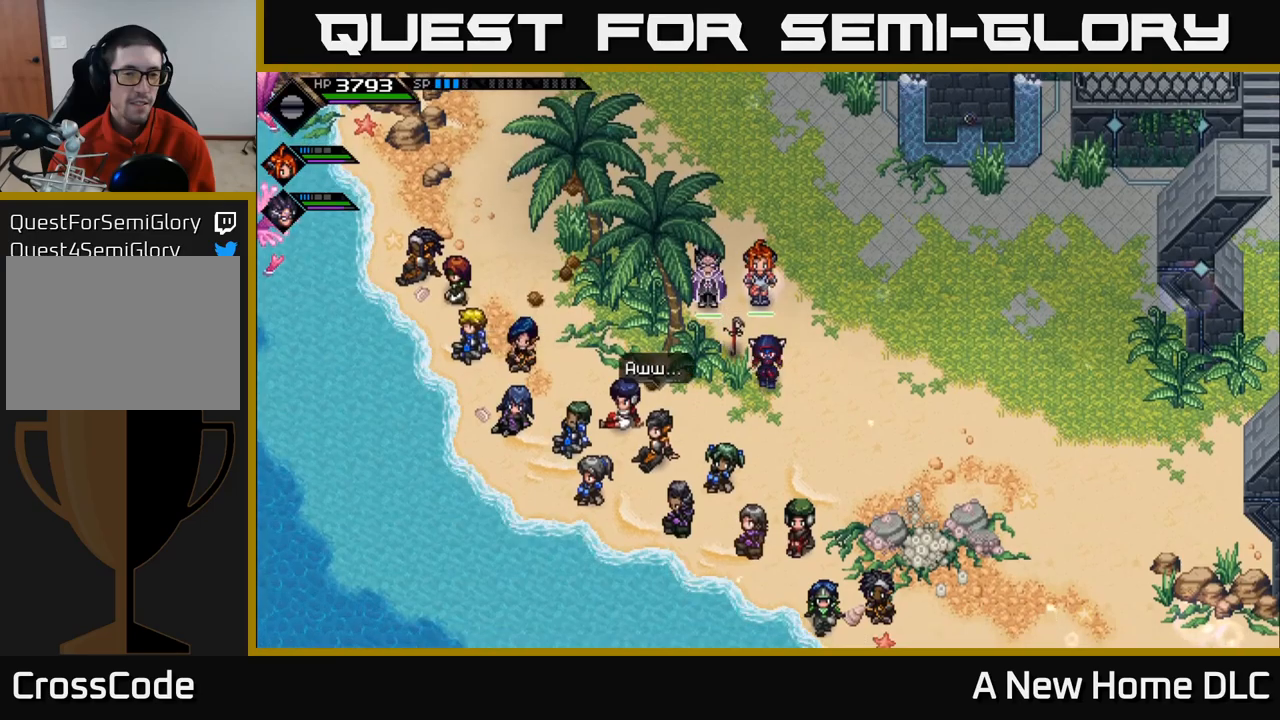
{"buttons": [], "left_stick": "center", "right_stick": "center", "events": []}
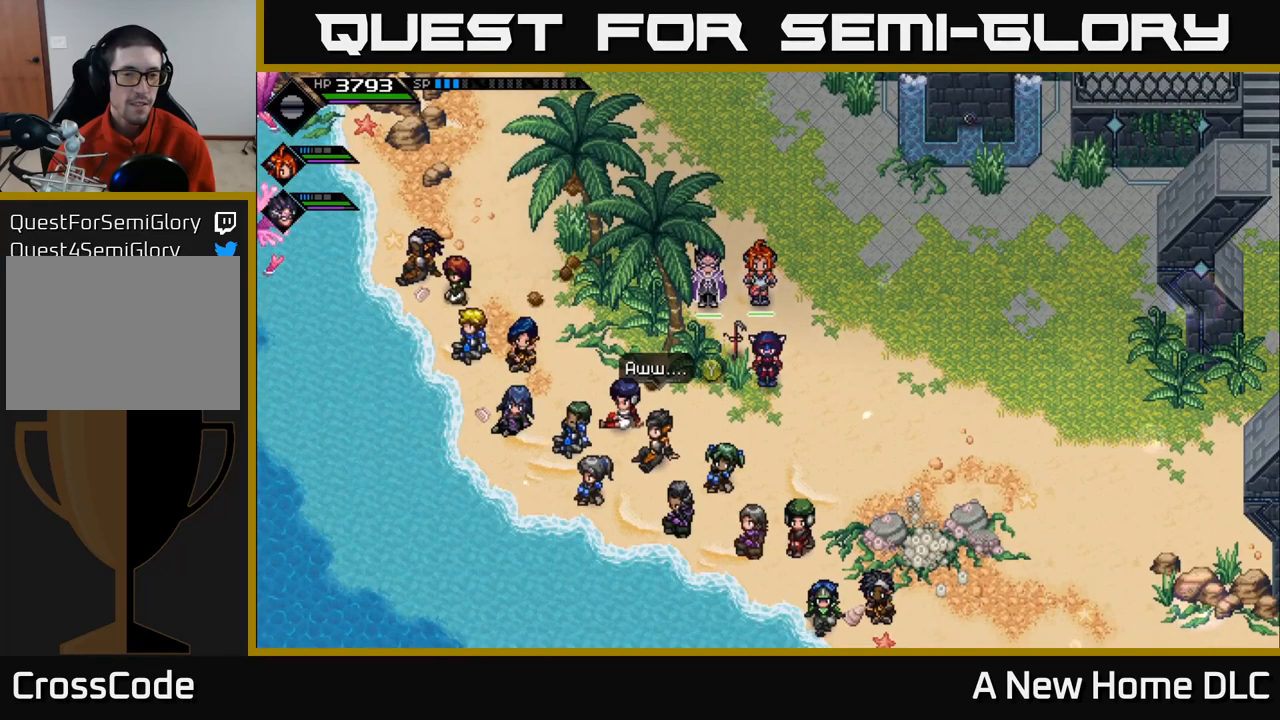
{"buttons": [], "left_stick": "center", "right_stick": "center", "events": [[167, "Y", "down"], [300, "Y", "up"]]}
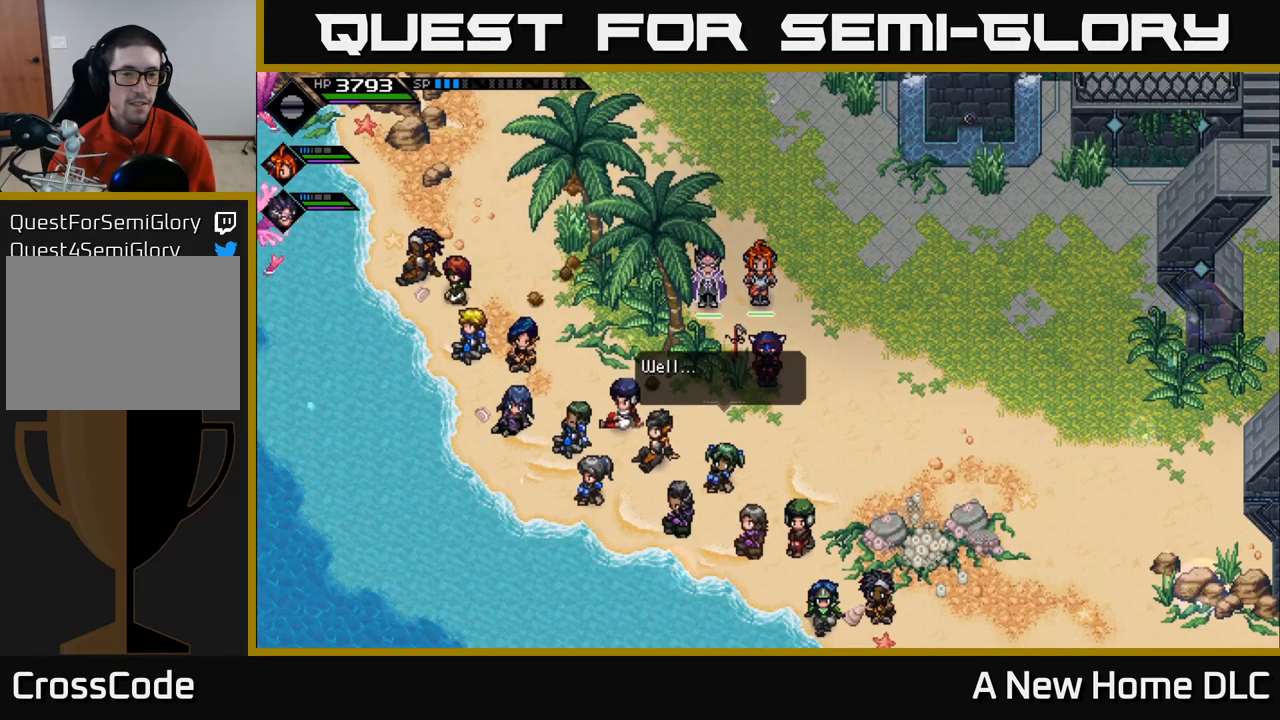
{"buttons": [], "left_stick": "center", "right_stick": "center", "events": []}
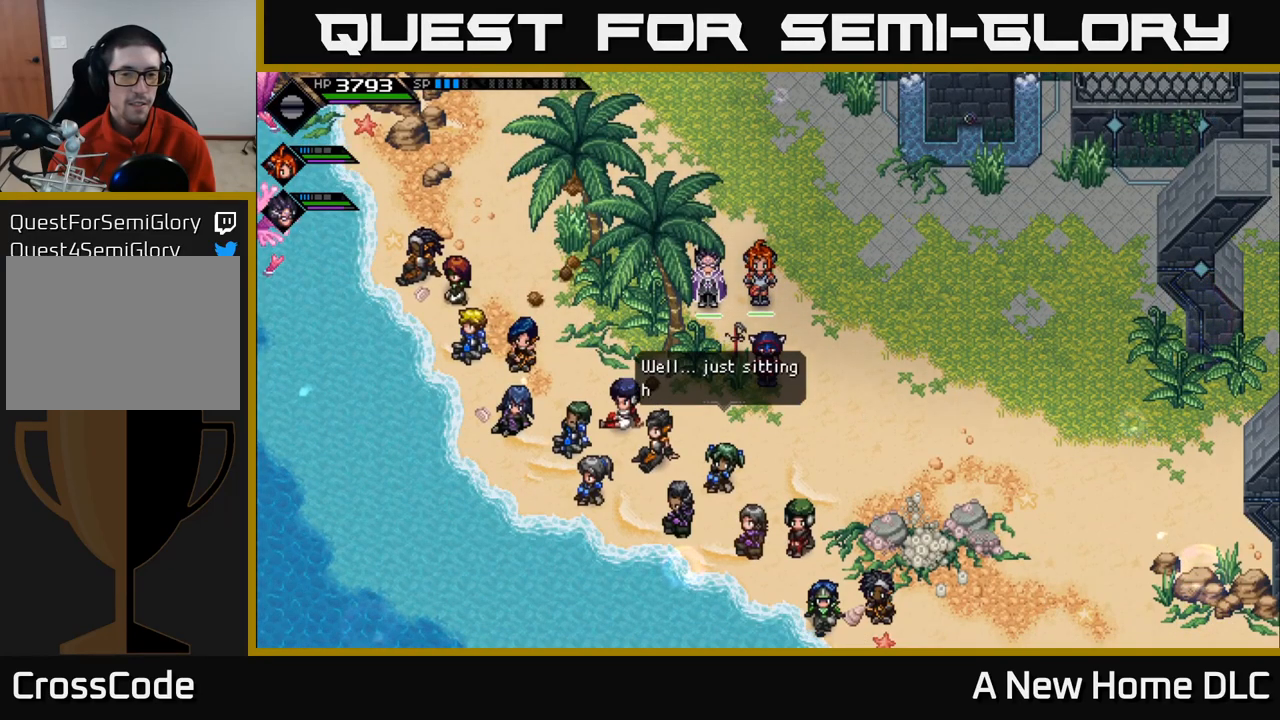
{"buttons": [], "left_stick": "center", "right_stick": "center", "events": []}
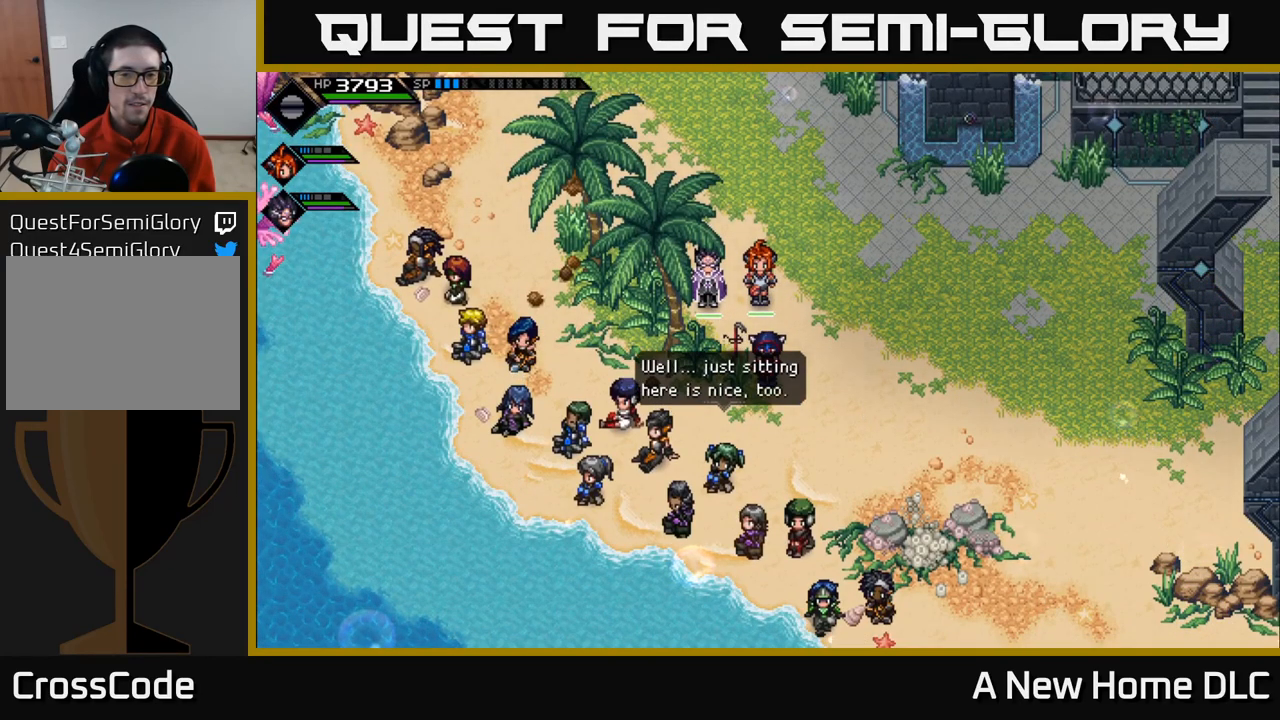
{"buttons": [], "left_stick": "center", "right_stick": "center", "events": [[367, "Y", "down"], [483, "Y", "up"]]}
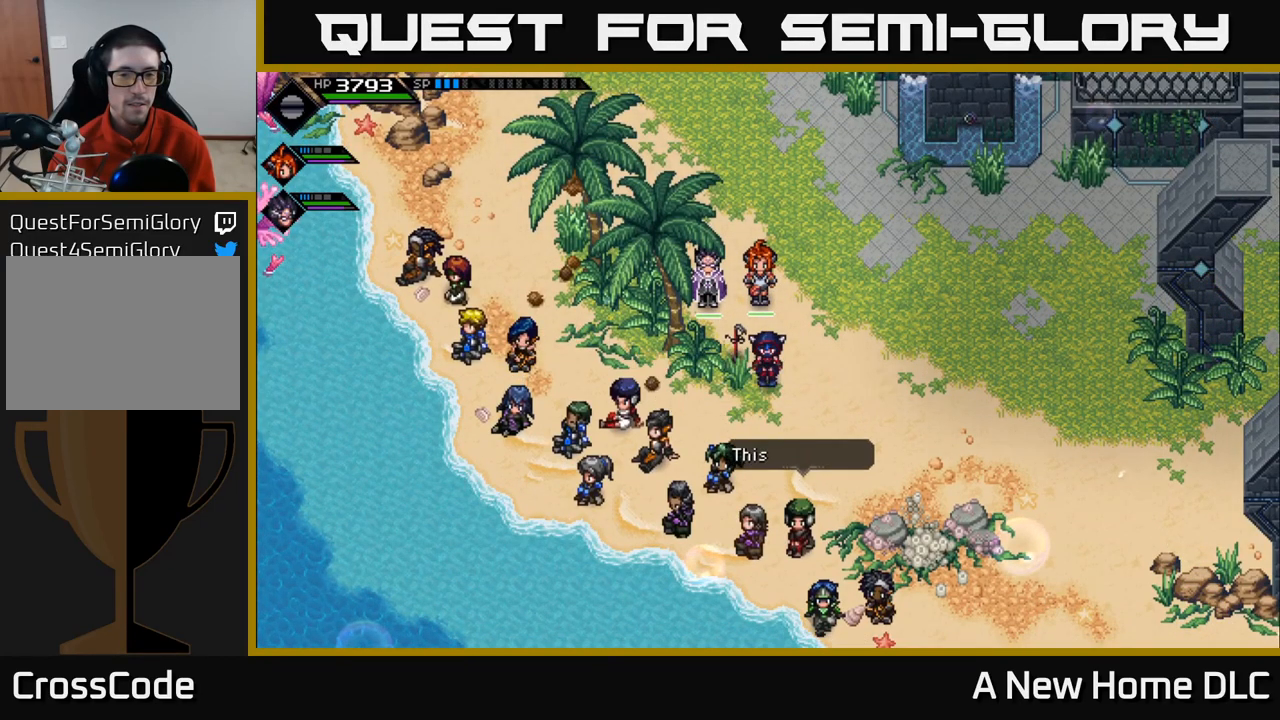
{"buttons": [], "left_stick": "center", "right_stick": "center", "events": [[217, "left_stick", "down-right"], [433, "left_stick", "center"]]}
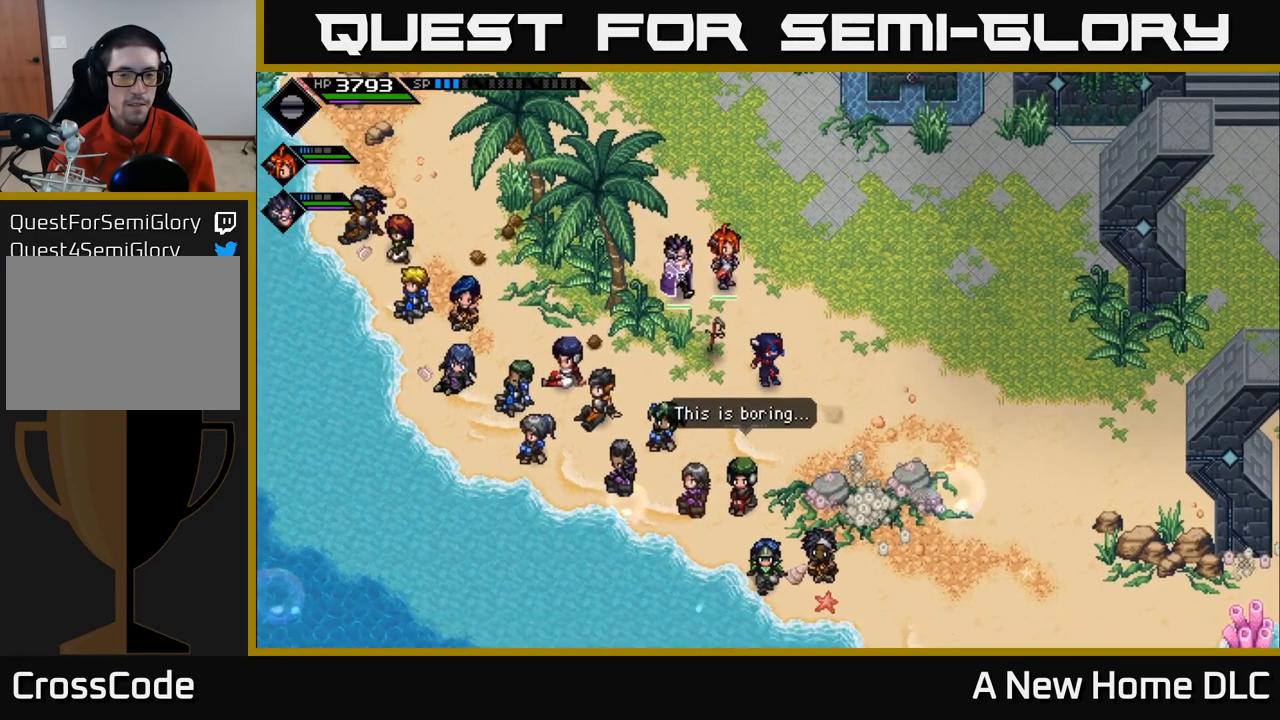
{"buttons": ["Y"], "left_stick": "down-right", "right_stick": "center", "events": [[367, "left_stick", "down-right"], [400, "Y", "down"]]}
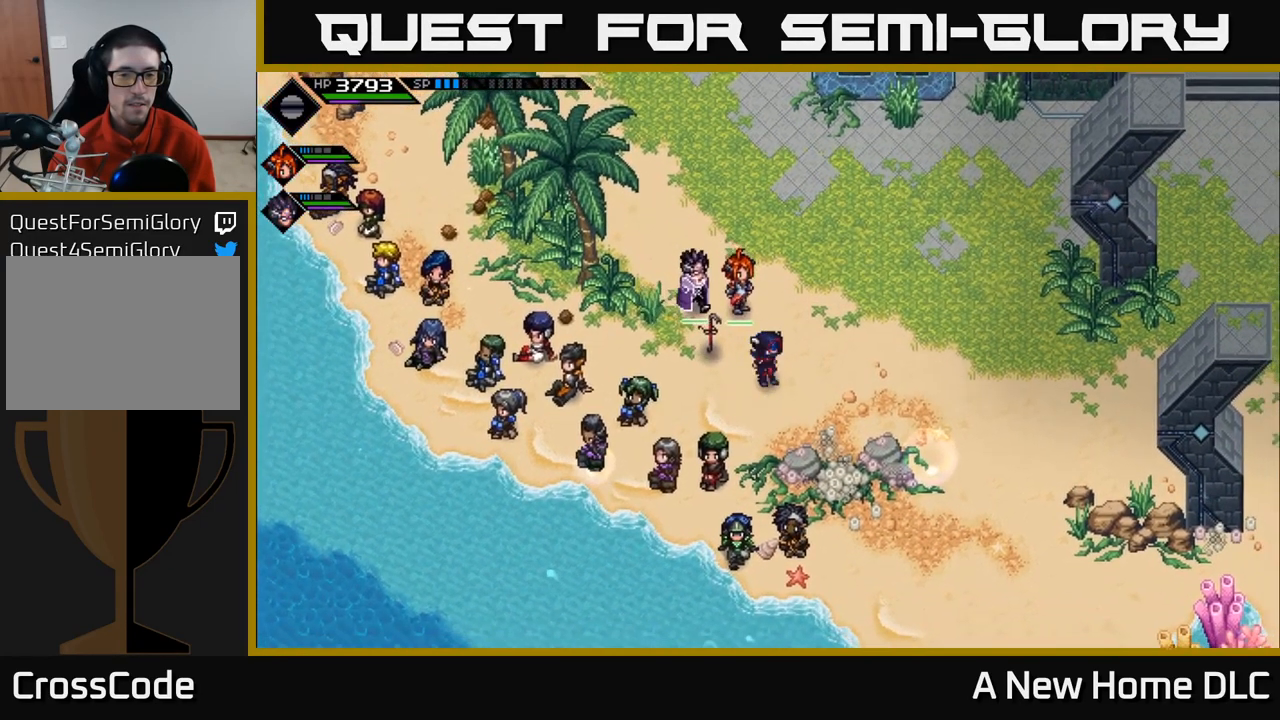
{"buttons": [], "left_stick": "up-left", "right_stick": "center", "events": [[17, "Y", "up"], [17, "left_stick", "center"], [483, "left_stick", "up-left"]]}
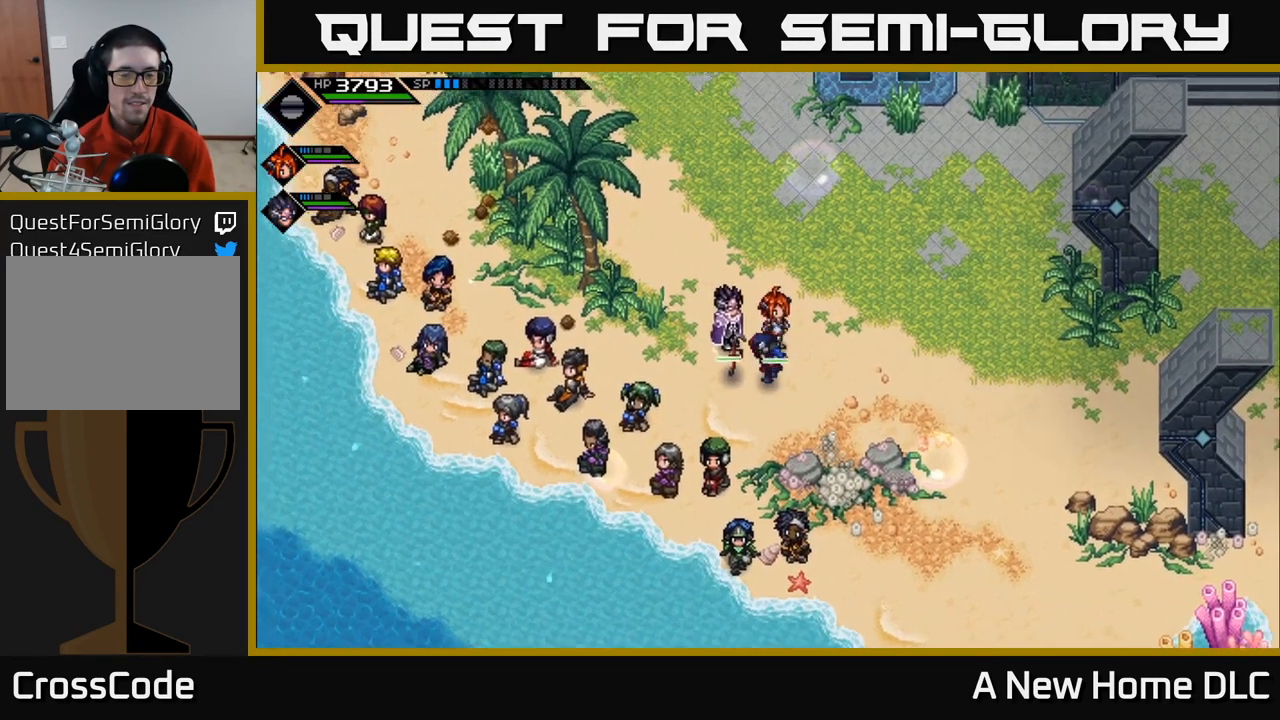
{"buttons": [], "left_stick": "up-left", "right_stick": "center", "events": []}
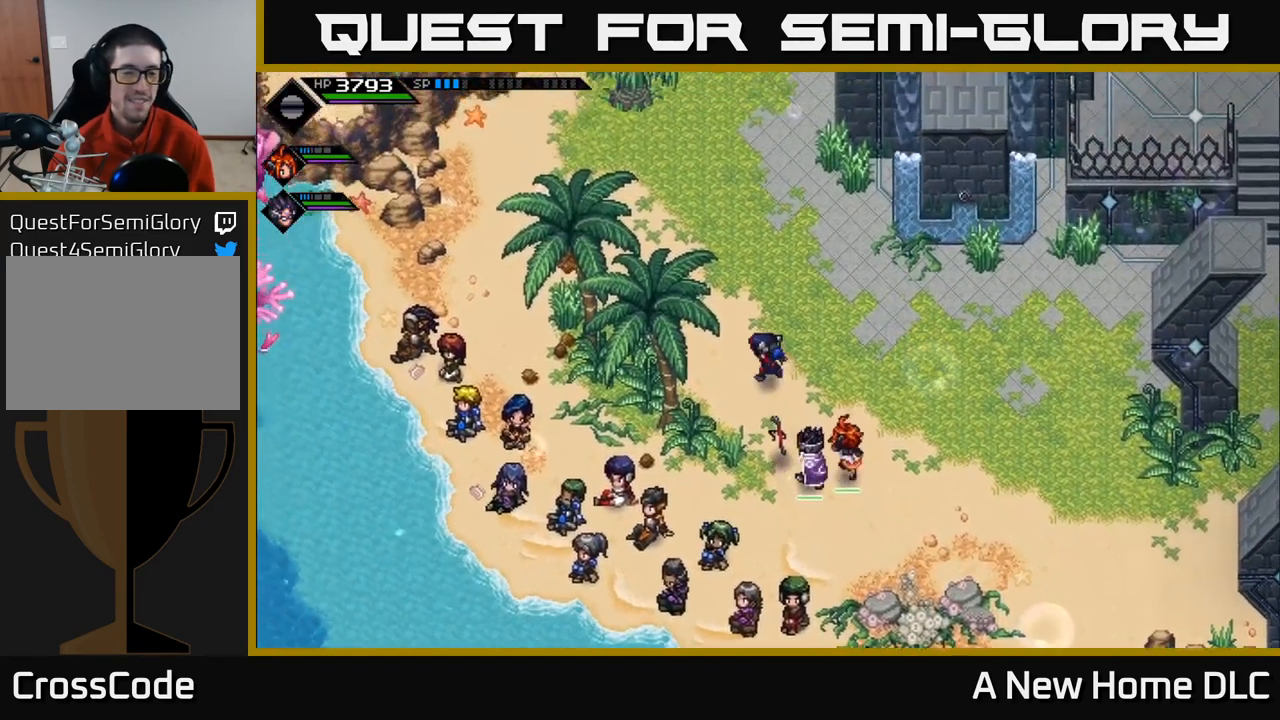
{"buttons": [], "left_stick": "up-left", "right_stick": "center", "events": []}
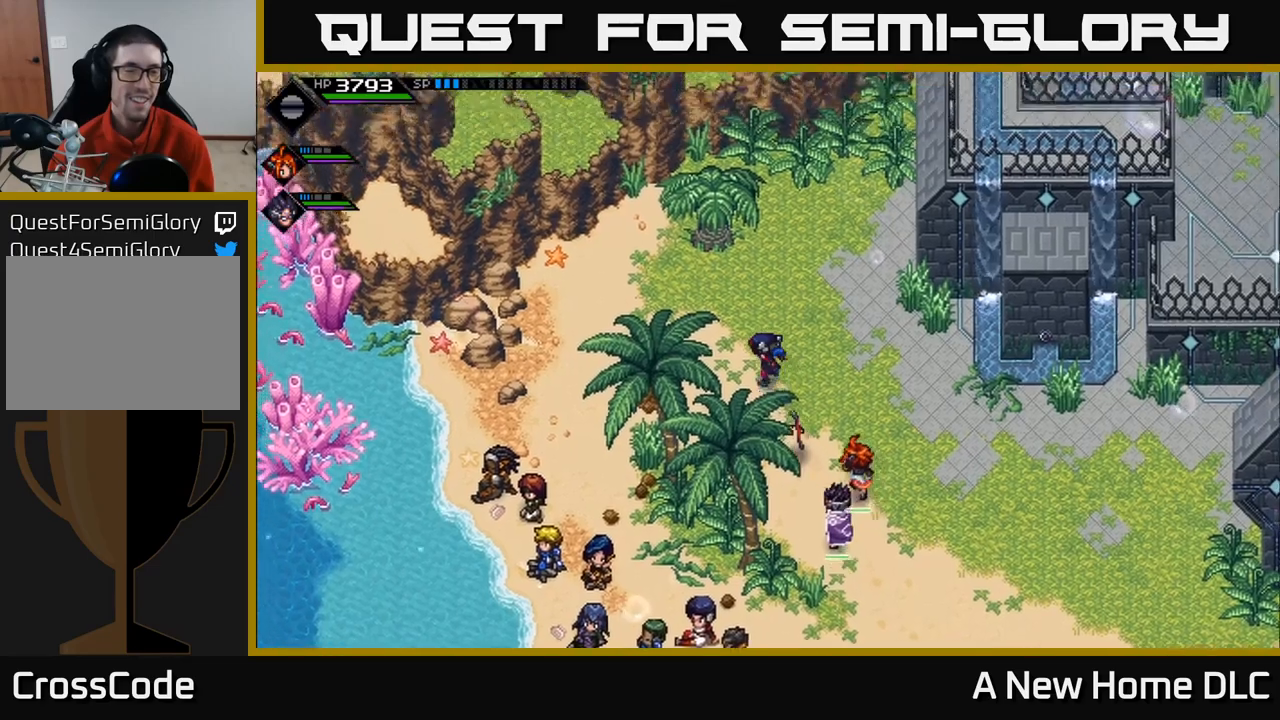
{"buttons": [], "left_stick": "left", "right_stick": "center", "events": [[250, "left_stick", "left"]]}
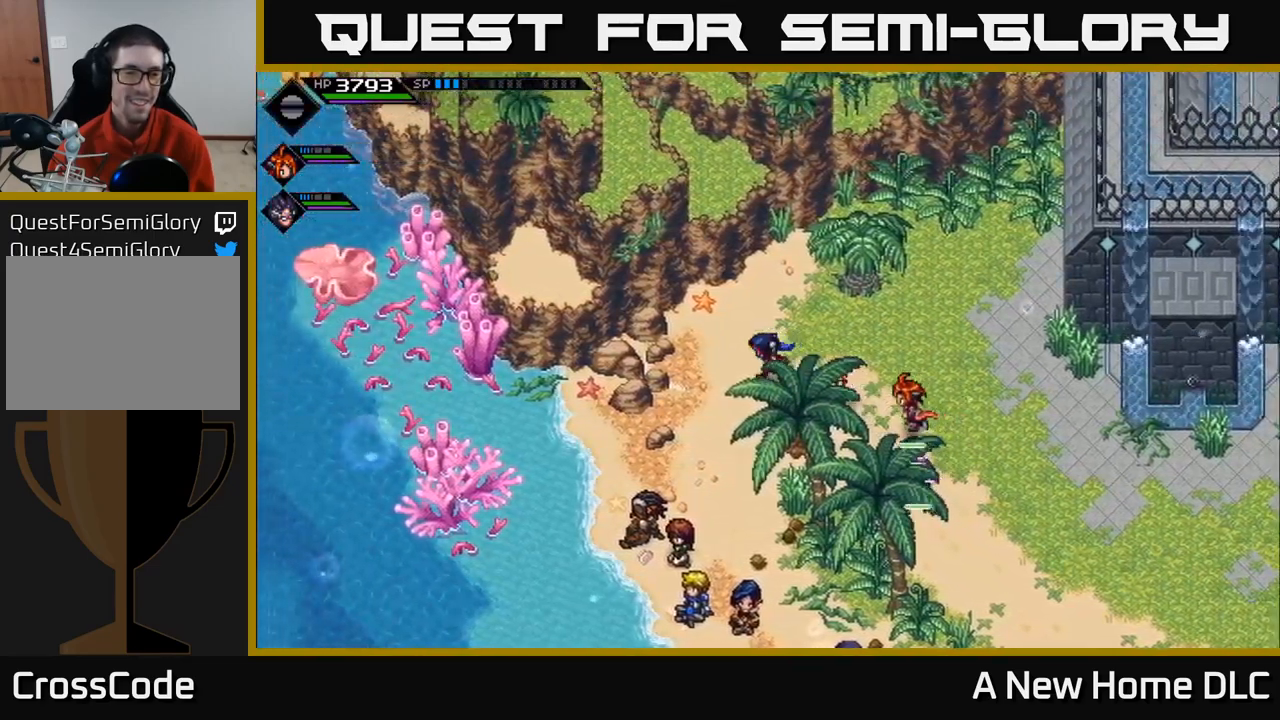
{"buttons": [], "left_stick": "left", "right_stick": "center", "events": []}
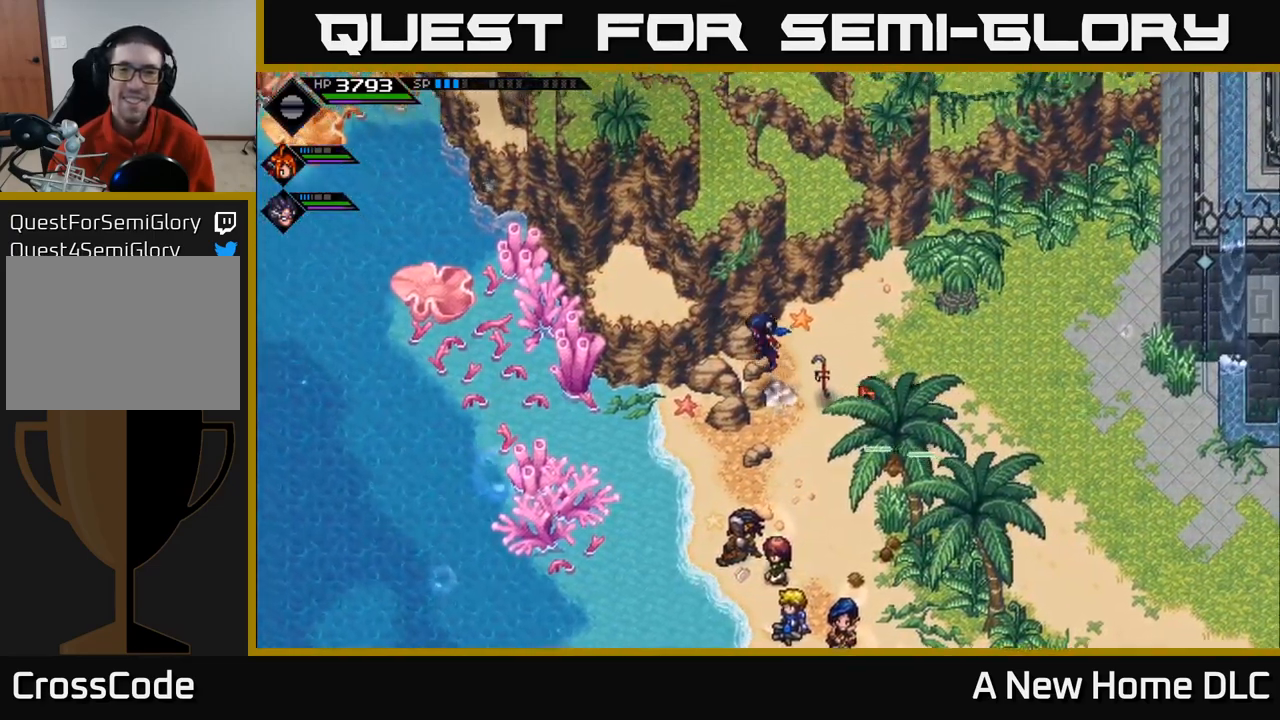
{"buttons": [], "left_stick": "up-left", "right_stick": "center", "events": [[217, "left_stick", "up-left"]]}
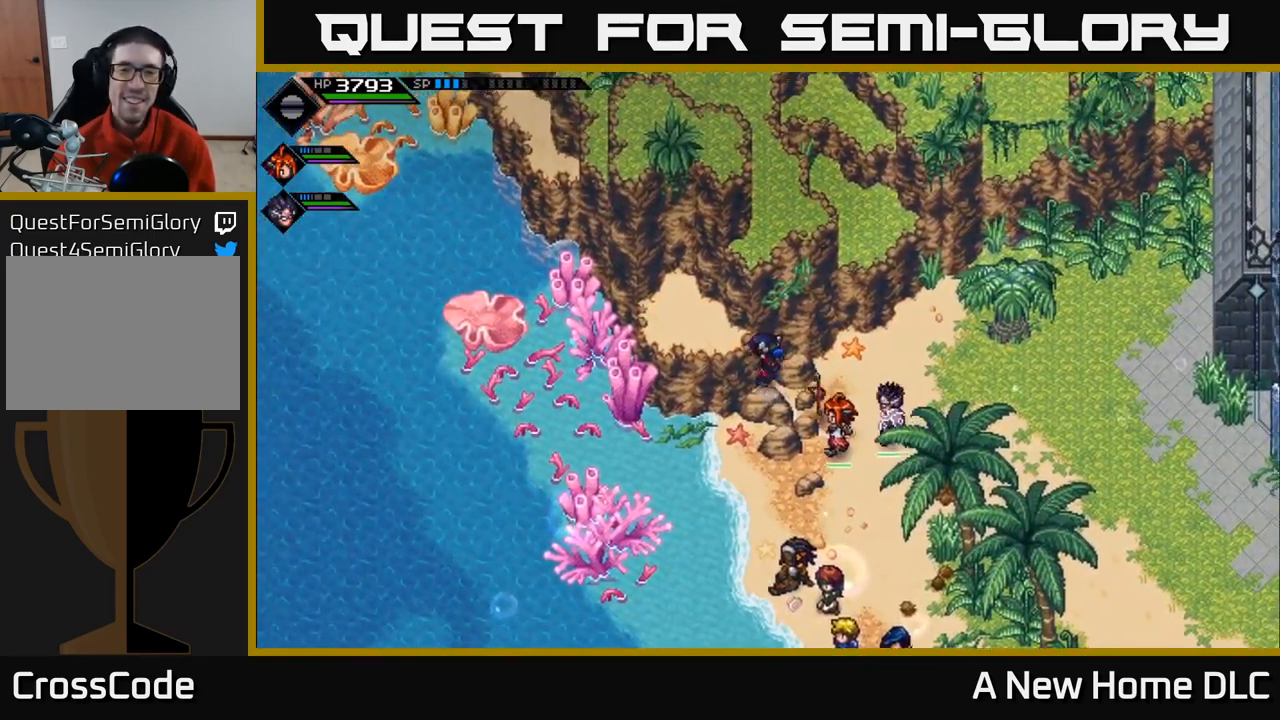
{"buttons": [], "left_stick": "up-right", "right_stick": "center", "events": [[250, "left_stick", "right"], [367, "left_stick", "up-right"]]}
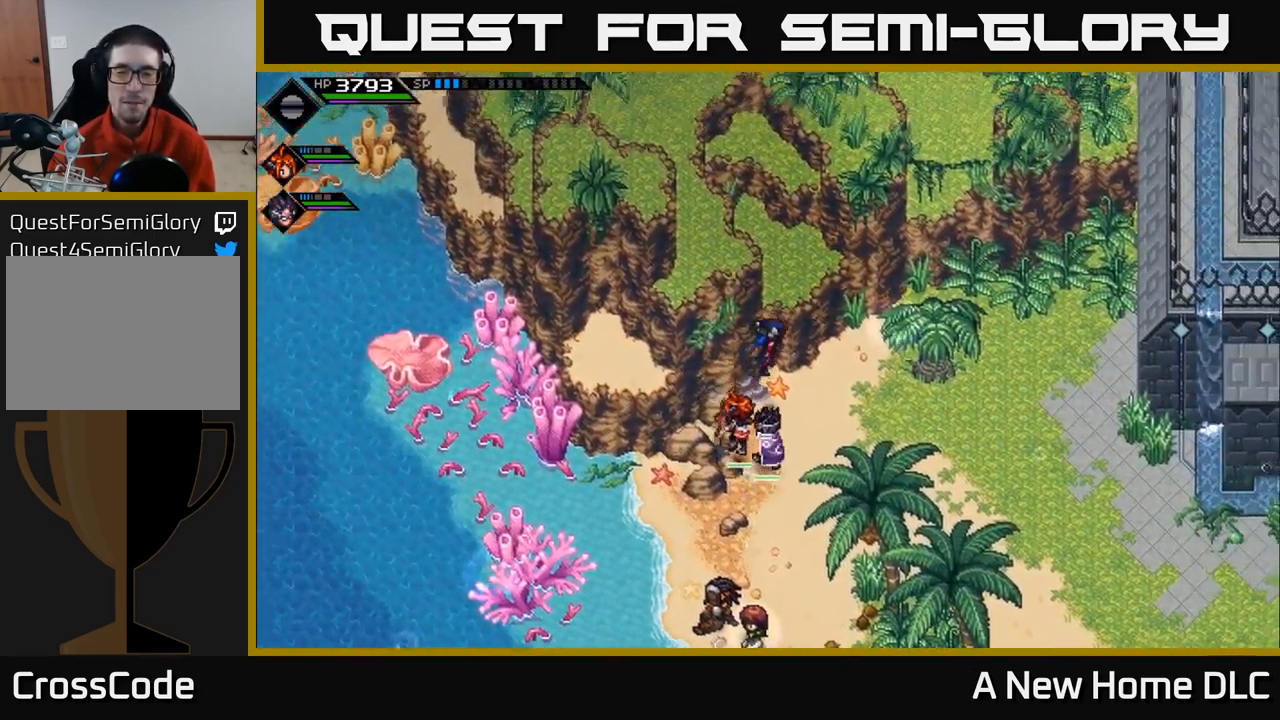
{"buttons": [], "left_stick": "right", "right_stick": "center", "events": [[284, "left_stick", "up"], [500, "left_stick", "right"]]}
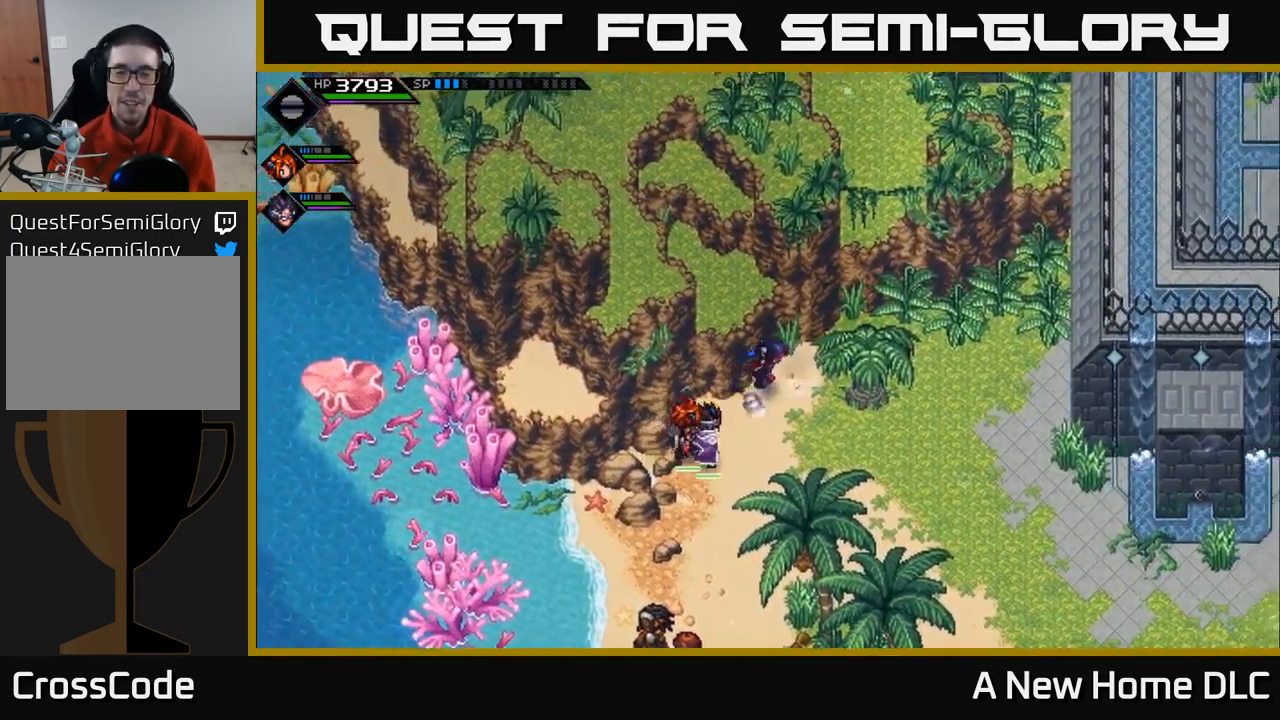
{"buttons": [], "left_stick": "up-right", "right_stick": "center", "events": [[334, "left_stick", "up-right"]]}
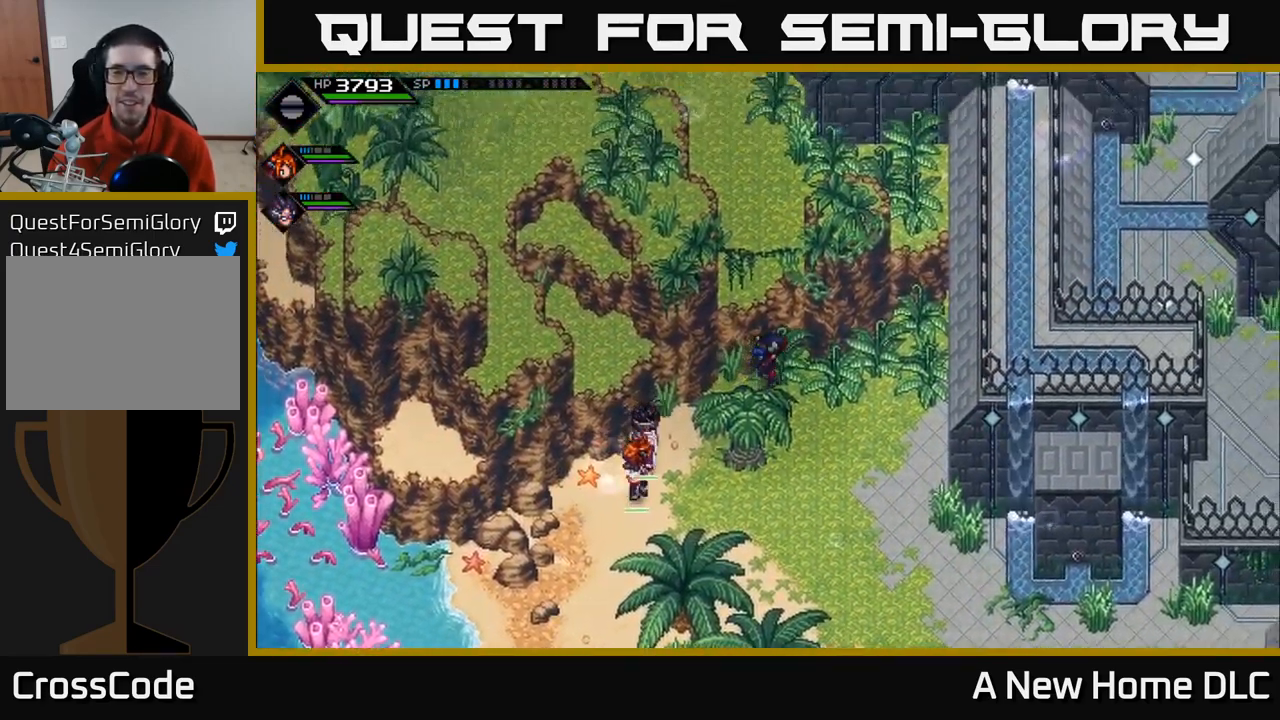
{"buttons": [], "left_stick": "down-right", "right_stick": "center", "events": [[100, "left_stick", "right"], [334, "left_stick", "down-right"]]}
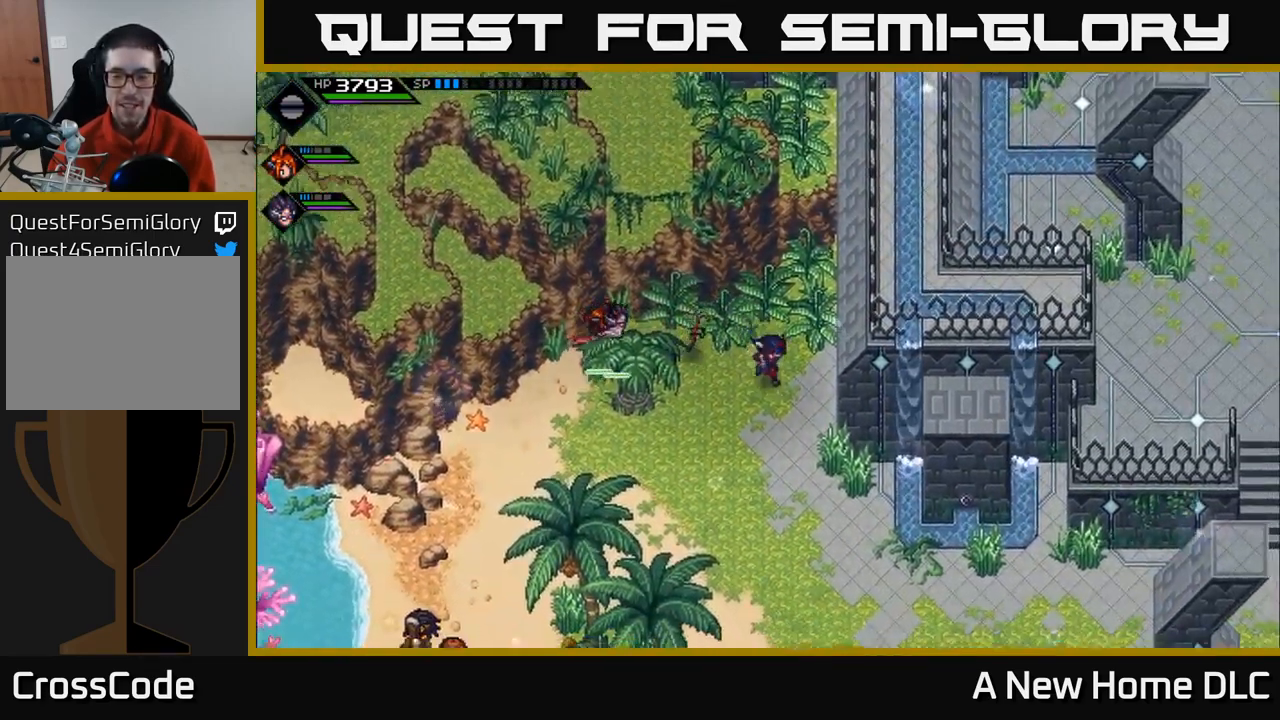
{"buttons": [], "left_stick": "down-right", "right_stick": "center", "events": [[50, "left_stick", "down"], [417, "left_stick", "down-right"]]}
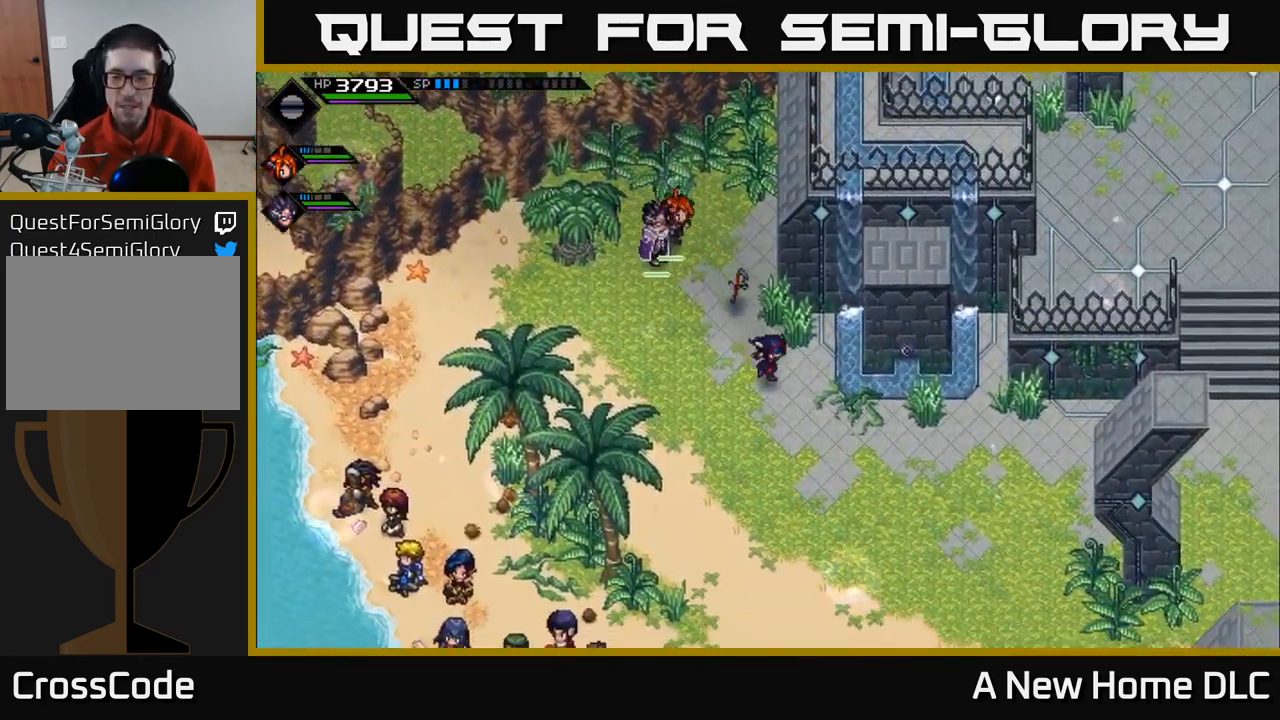
{"buttons": [], "left_stick": "right", "right_stick": "center", "events": [[317, "left_stick", "right"]]}
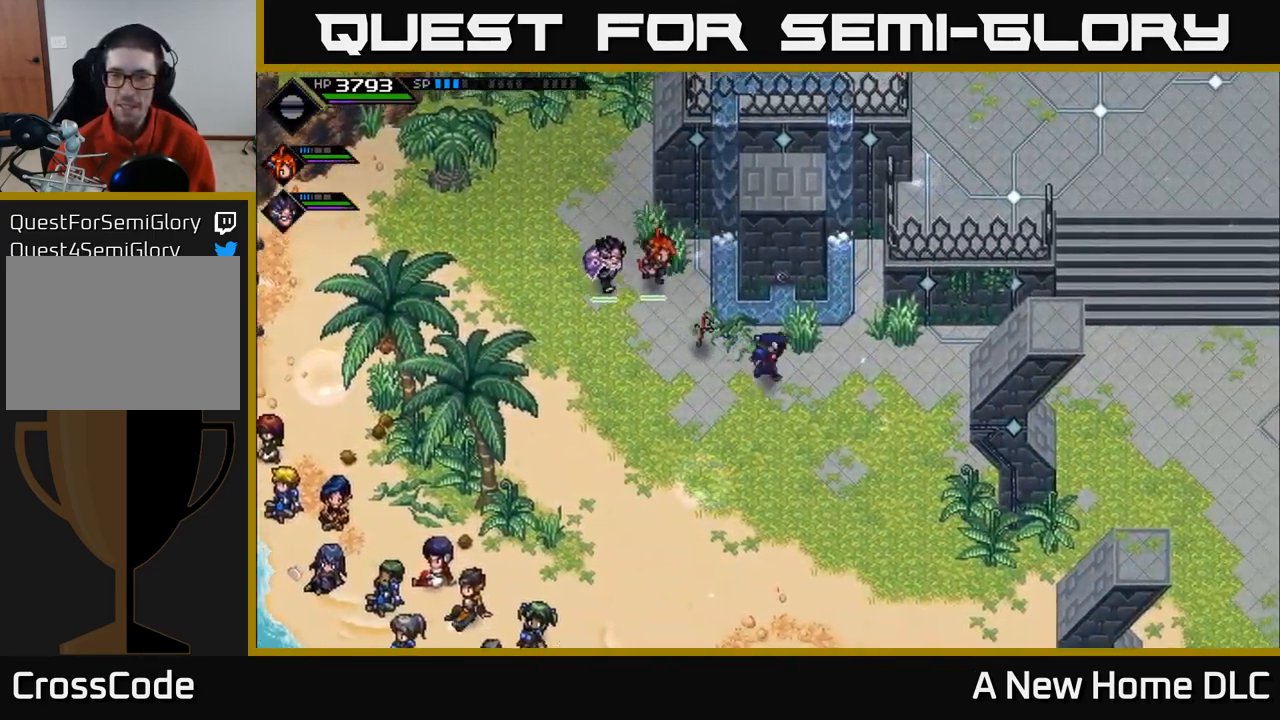
{"buttons": [], "left_stick": "center", "right_stick": "center", "events": [[50, "left_stick", "up"], [334, "left_stick", "center"]]}
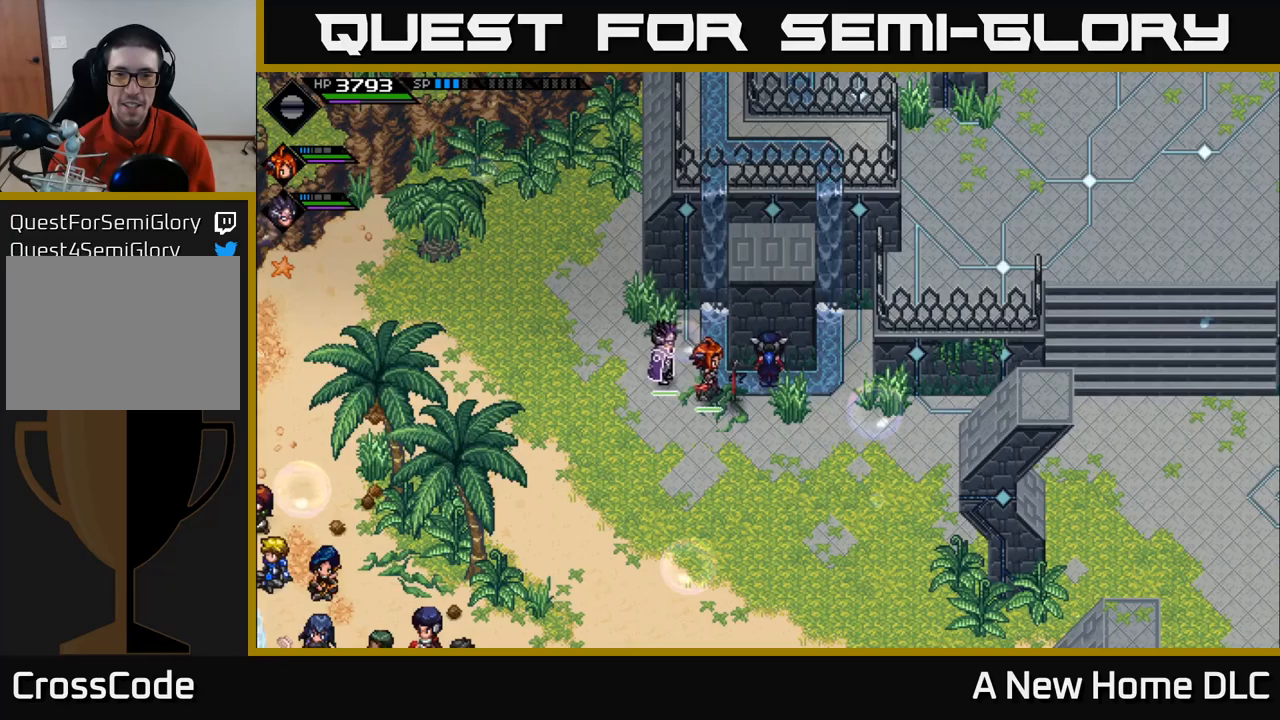
{"buttons": [], "left_stick": "right", "right_stick": "center", "events": [[66, "left_stick", "right"]]}
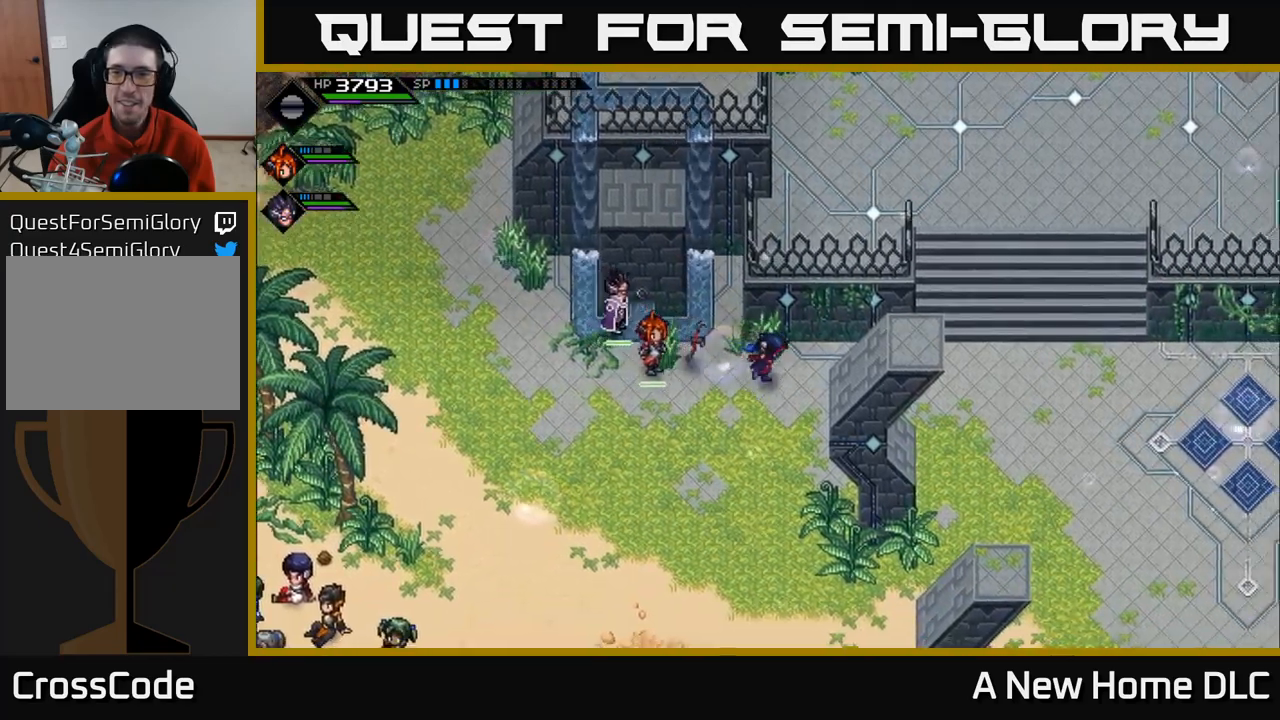
{"buttons": [], "left_stick": "right", "right_stick": "center", "events": []}
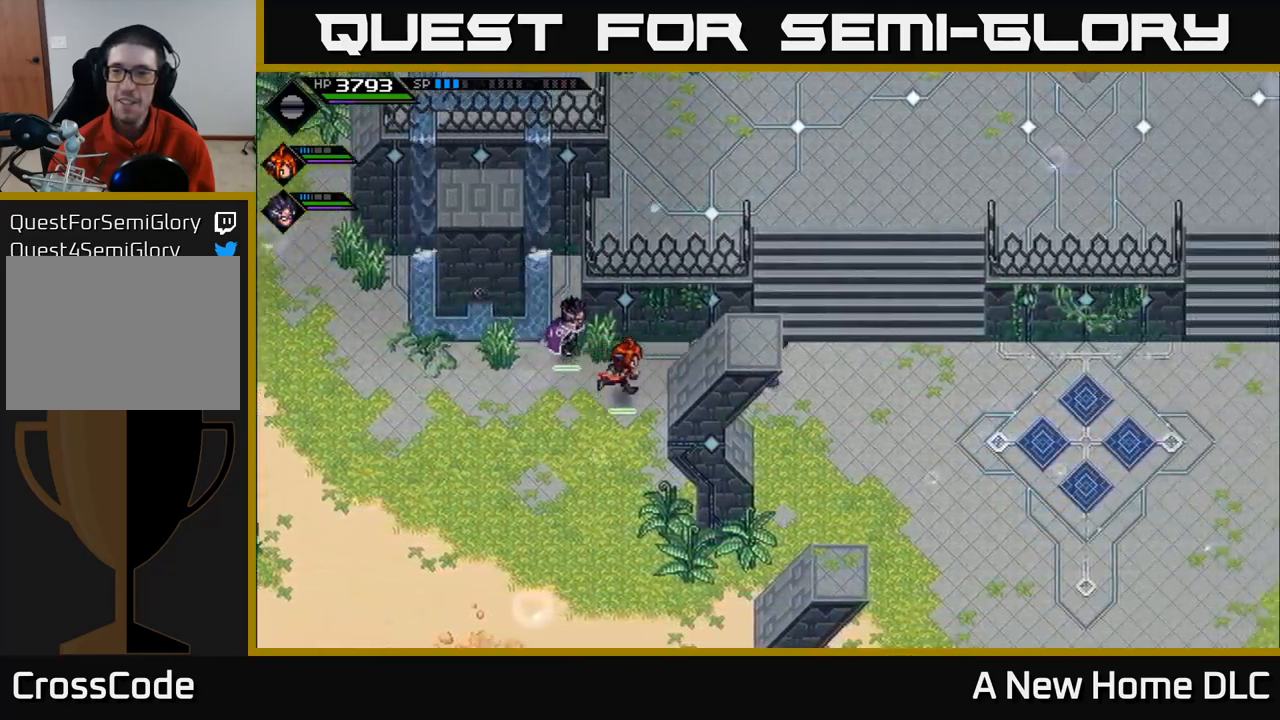
{"buttons": [], "left_stick": "down-right", "right_stick": "center", "events": [[316, "left_stick", "down-right"]]}
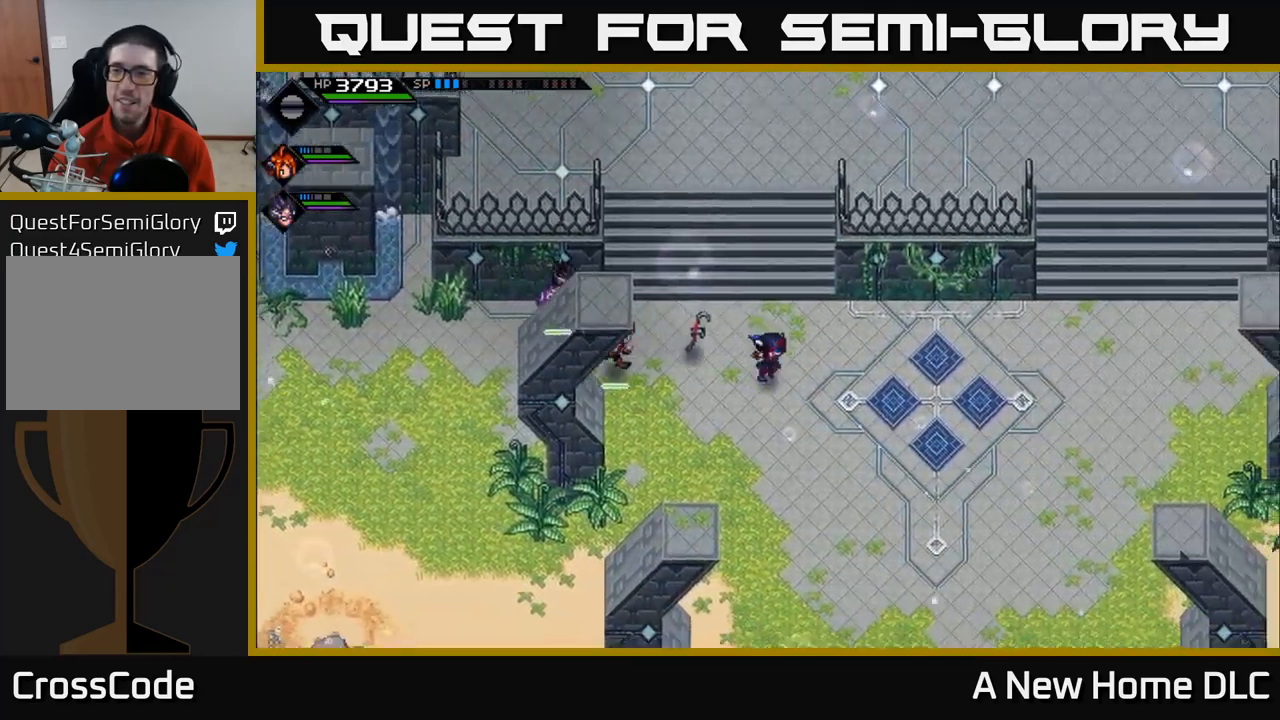
{"buttons": [], "left_stick": "right", "right_stick": "center", "events": [[33, "left_stick", "right"]]}
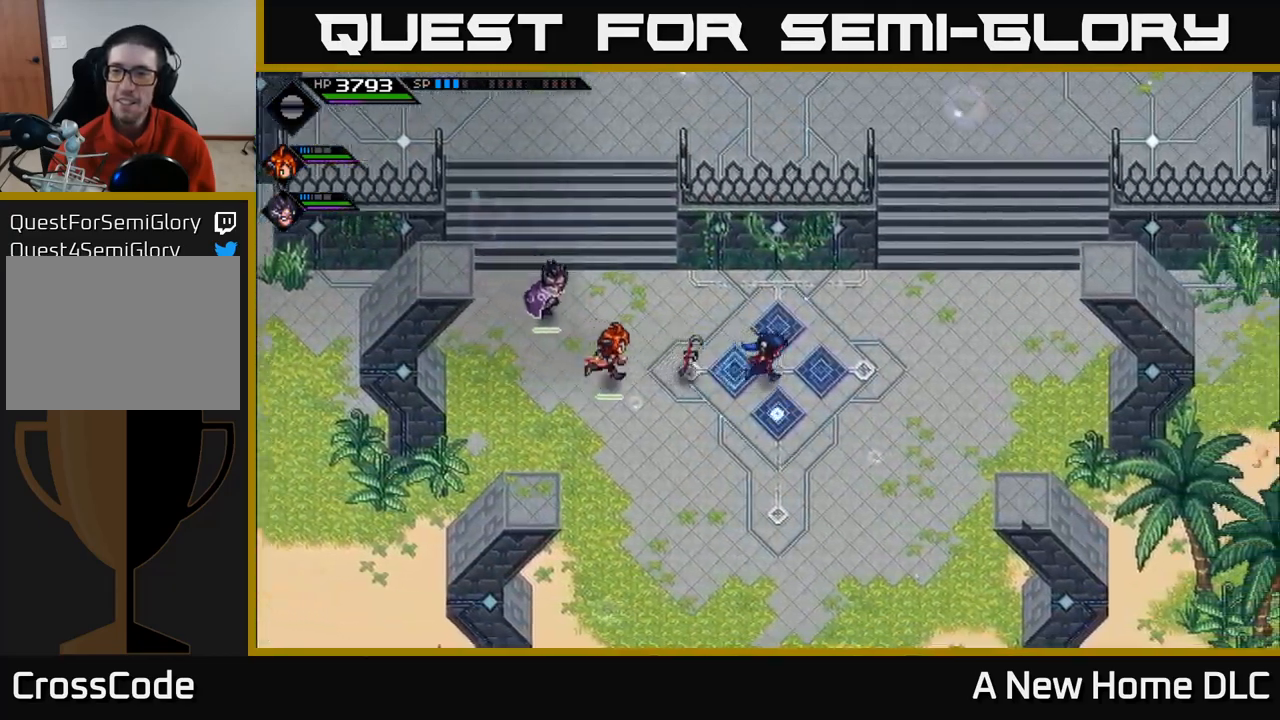
{"buttons": [], "left_stick": "right", "right_stick": "center", "events": []}
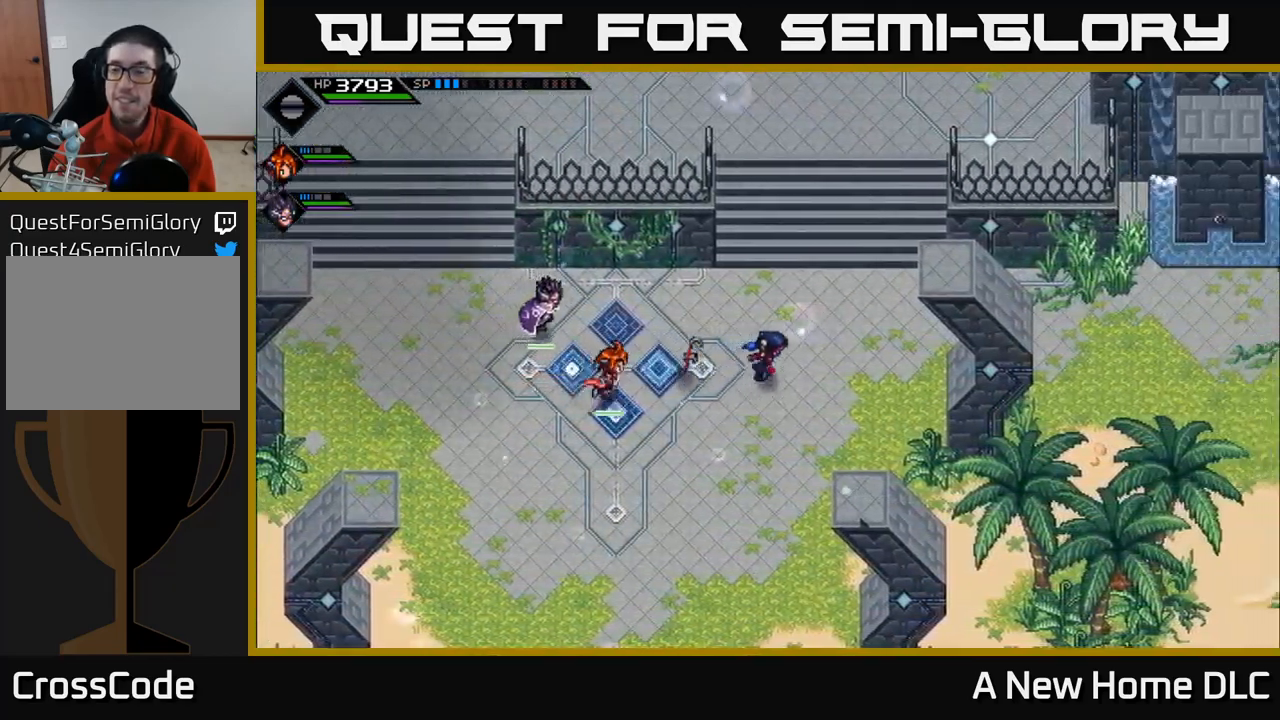
{"buttons": [], "left_stick": "right", "right_stick": "center", "events": []}
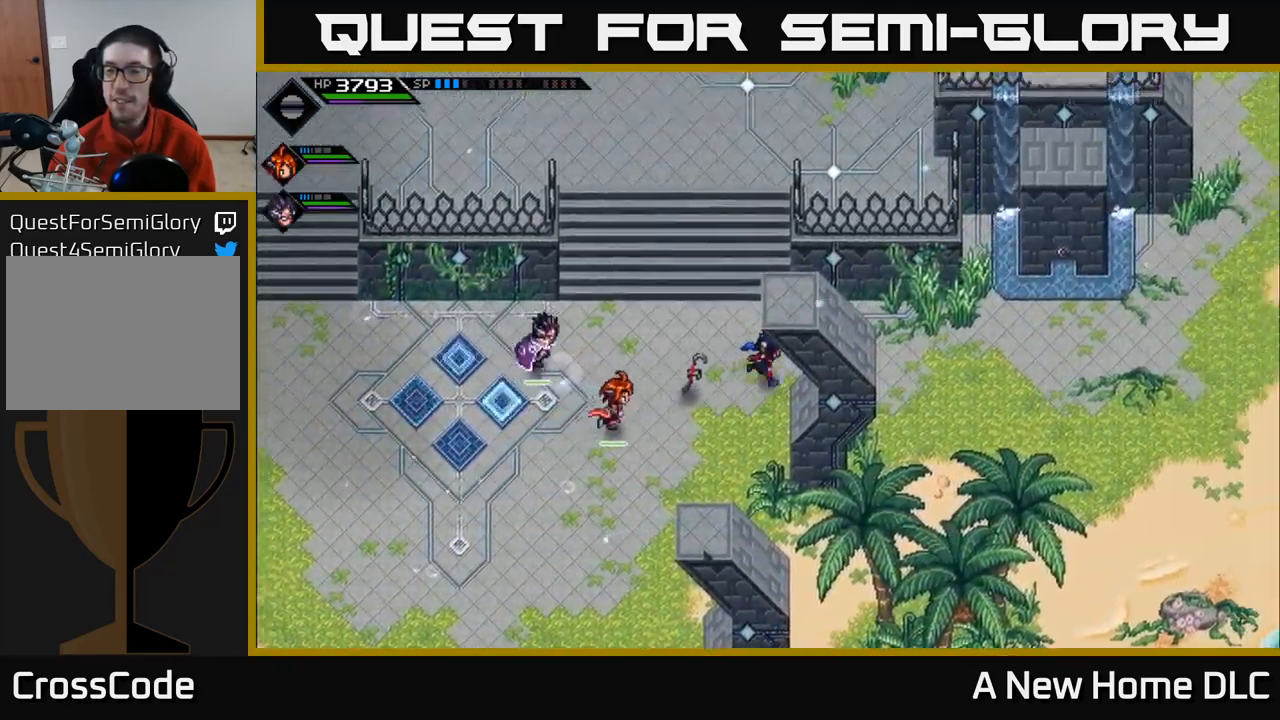
{"buttons": [], "left_stick": "right", "right_stick": "center", "events": []}
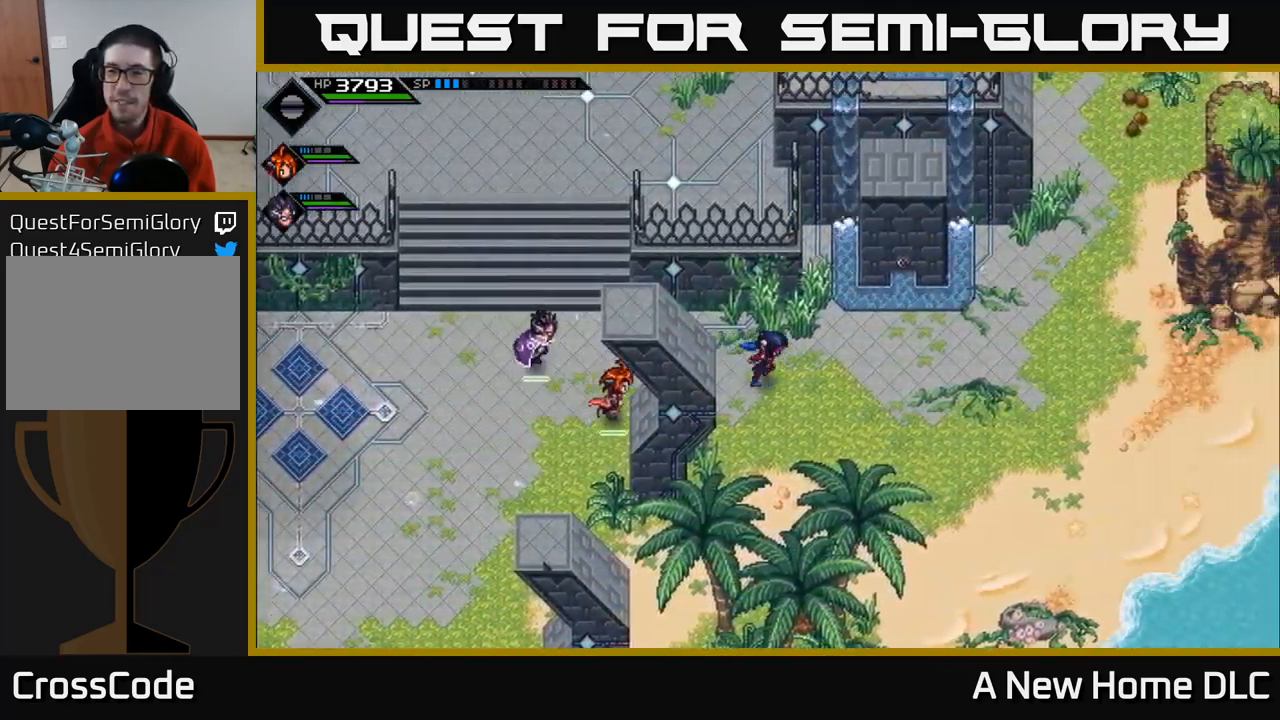
{"buttons": [], "left_stick": "right", "right_stick": "center", "events": []}